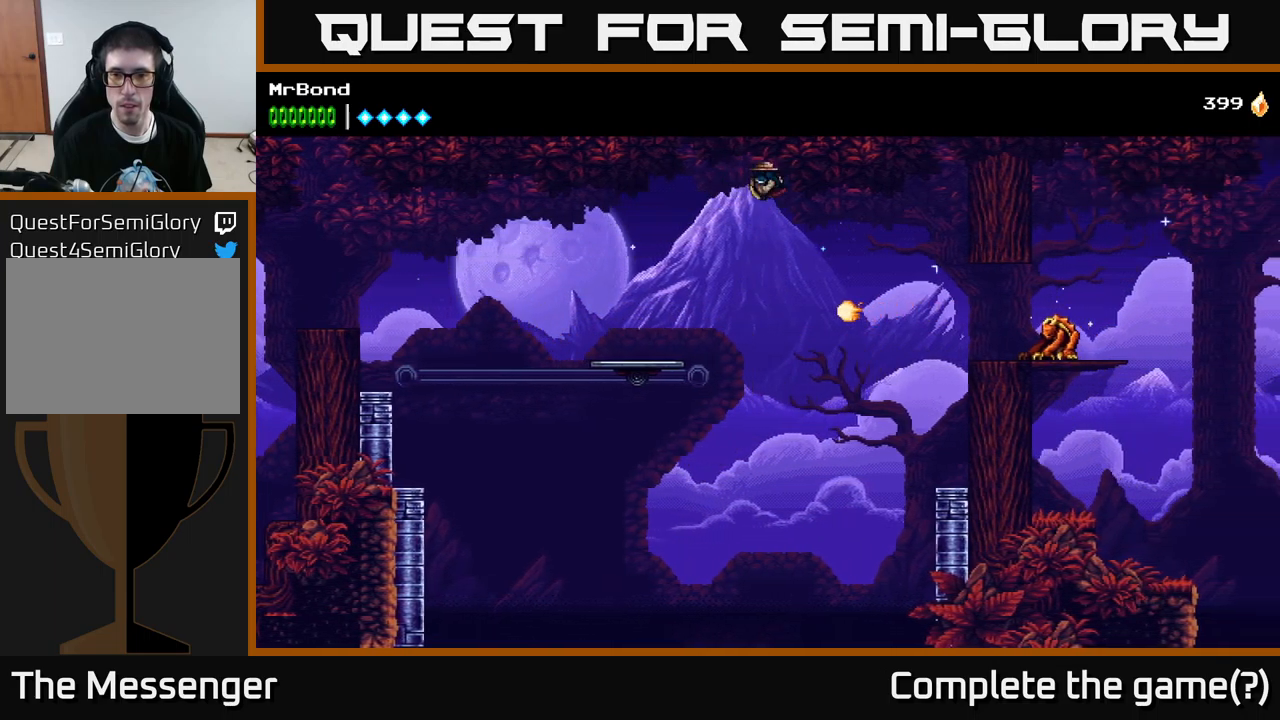
Gameplay with a controller (Xbox layout); each line is a JSON object with the inputs held at the frame after it. "events" lists button and stick changes between this image and that frame as [ms after this image, input, new state], when the widget could be followed in between.
{"buttons": ["DPAD_RIGHT"], "left_stick": "center", "right_stick": "center", "events": [[117, "A", "up"], [150, "B", "down"], [367, "B", "up"]]}
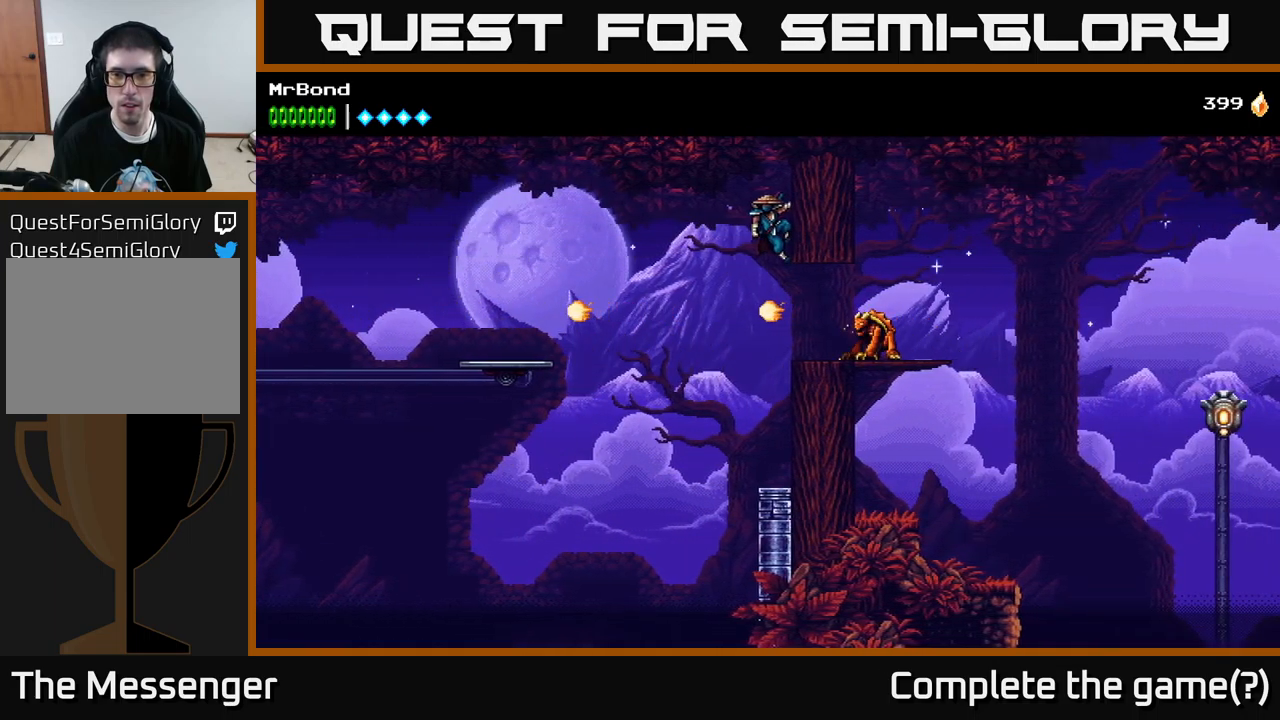
{"buttons": ["DPAD_RIGHT"], "left_stick": "center", "right_stick": "center", "events": [[200, "DPAD_DOWN", "down"], [233, "A", "down"], [233, "DPAD_RIGHT", "up"], [317, "A", "up"], [317, "DPAD_RIGHT", "down"], [350, "DPAD_DOWN", "up"]]}
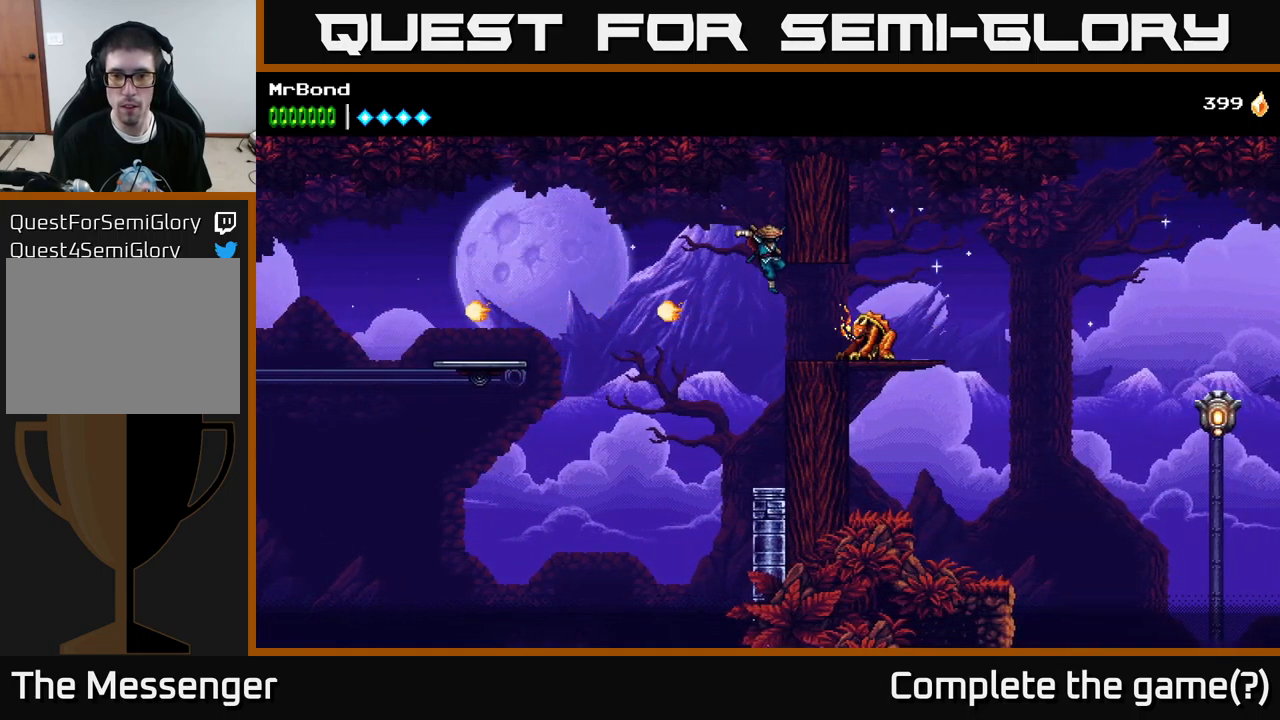
{"buttons": ["DPAD_RIGHT"], "left_stick": "center", "right_stick": "center", "events": [[100, "X", "down"], [233, "X", "up"], [350, "X", "down"], [417, "X", "up"]]}
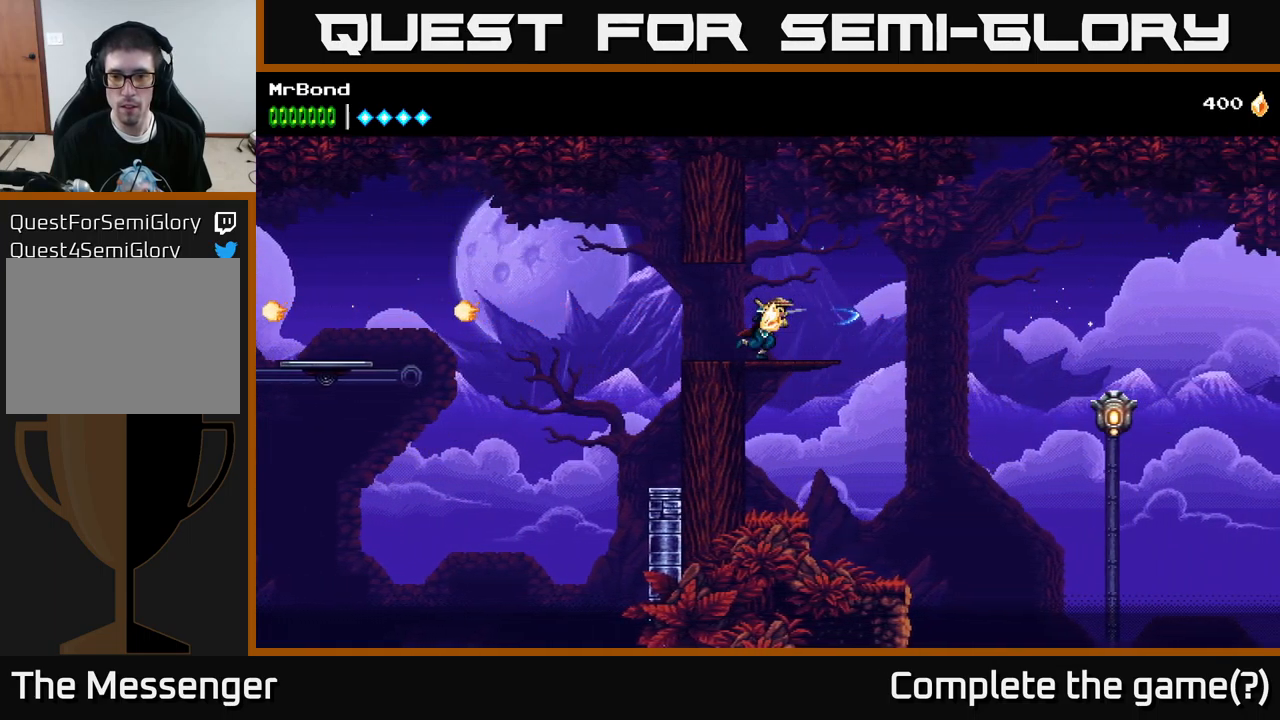
{"buttons": ["A", "DPAD_RIGHT"], "left_stick": "center", "right_stick": "center", "events": [[200, "A", "down"]]}
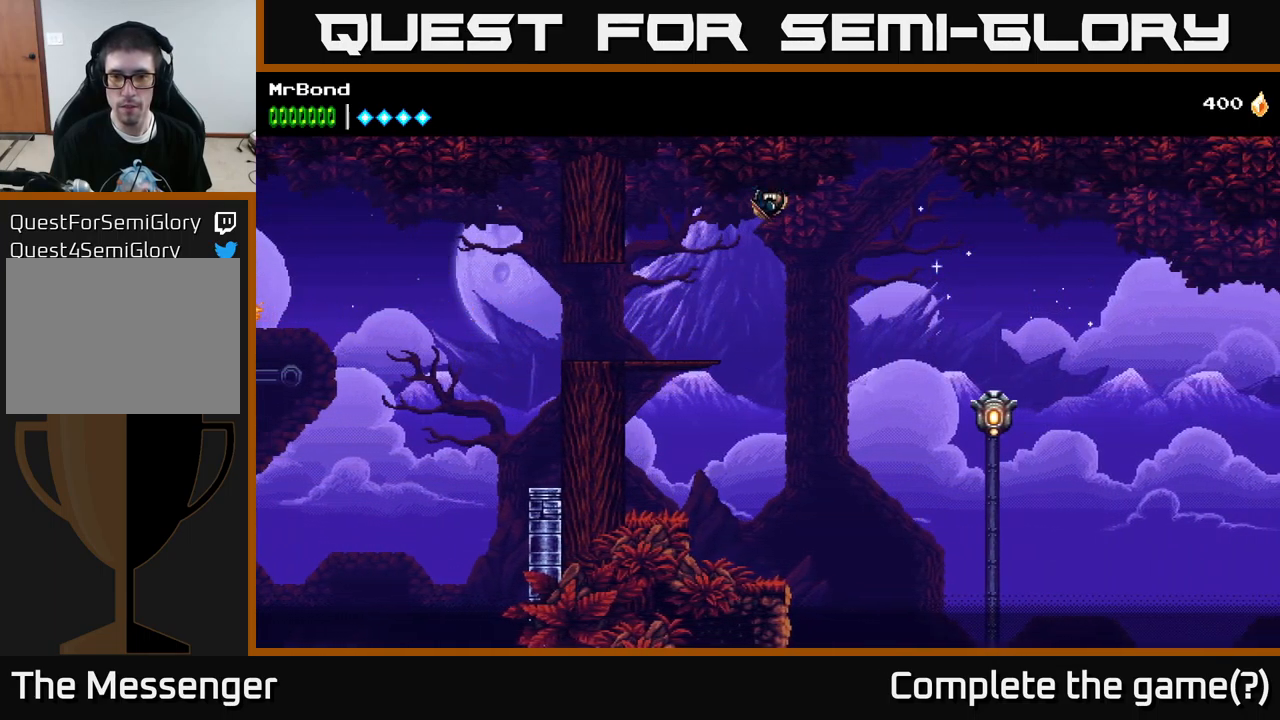
{"buttons": ["DPAD_RIGHT"], "left_stick": "center", "right_stick": "center", "events": [[367, "A", "up"]]}
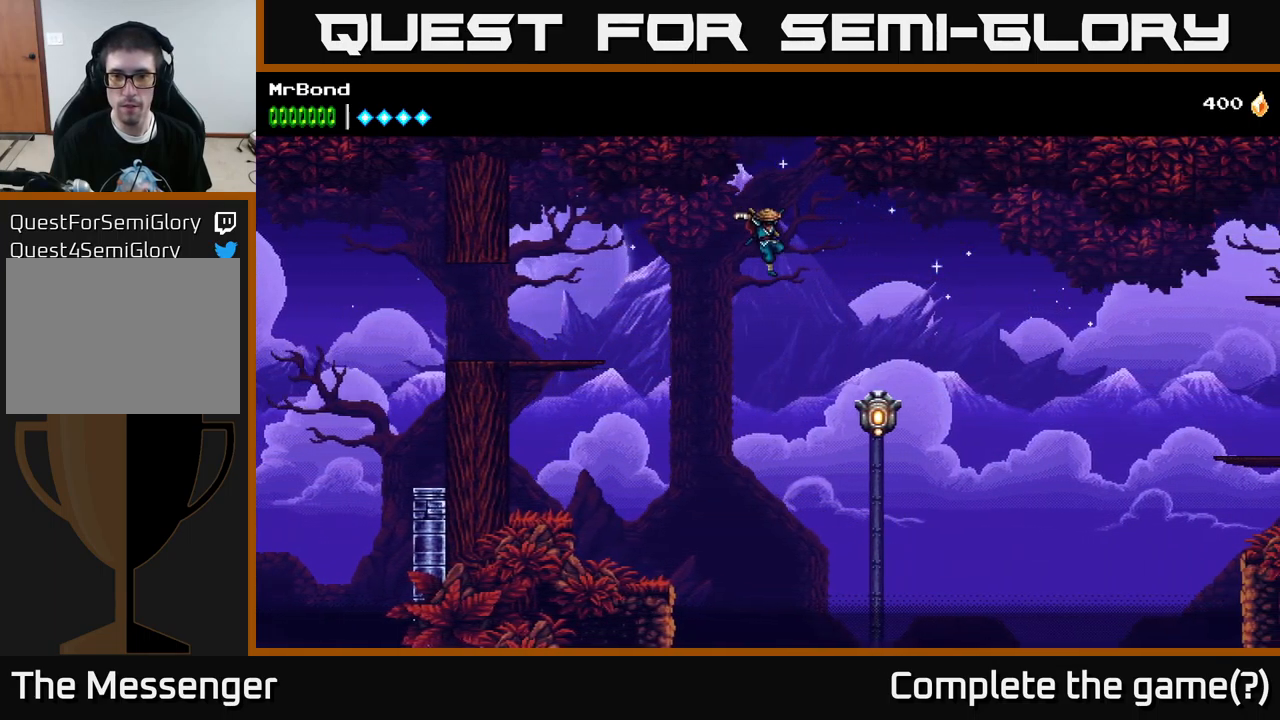
{"buttons": ["A", "DPAD_RIGHT"], "left_stick": "center", "right_stick": "center", "events": [[217, "X", "down"], [300, "A", "down"], [317, "X", "up"]]}
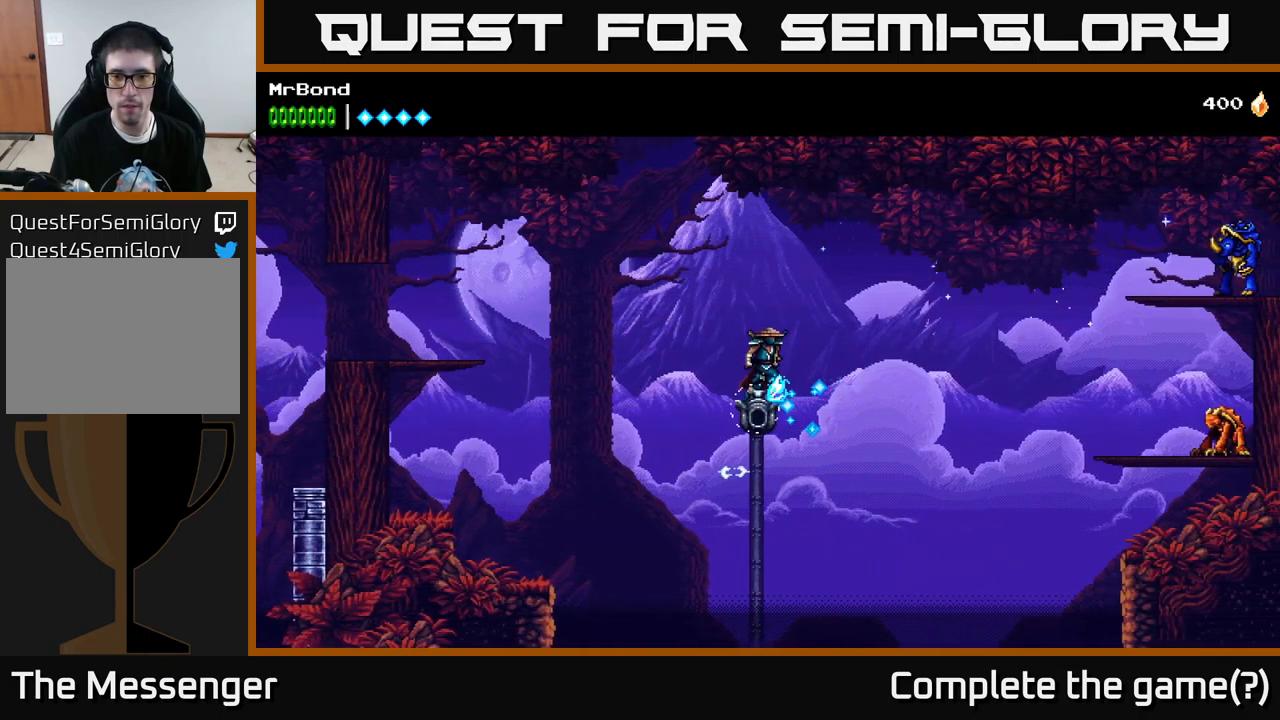
{"buttons": ["A", "DPAD_RIGHT"], "left_stick": "center", "right_stick": "center", "events": [[333, "A", "up"], [400, "A", "down"]]}
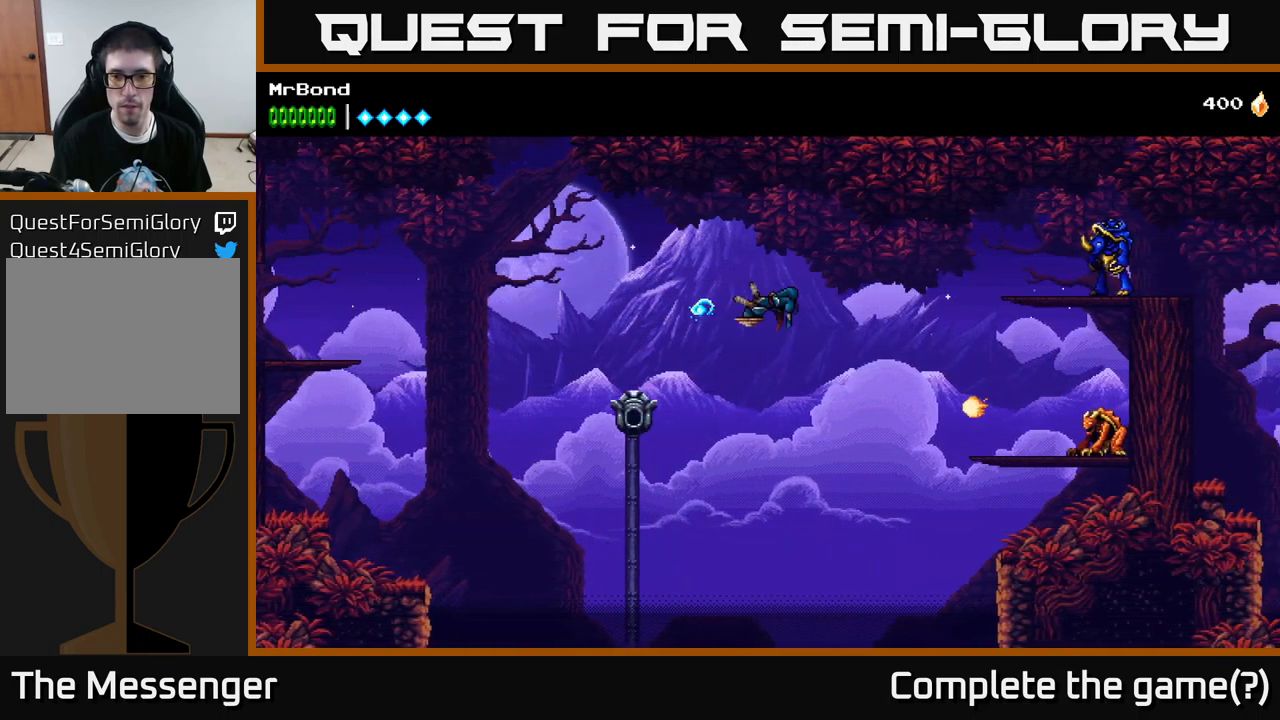
{"buttons": ["A", "DPAD_RIGHT"], "left_stick": "center", "right_stick": "center", "events": [[267, "A", "up"], [333, "X", "down"], [433, "A", "down"], [450, "X", "up"]]}
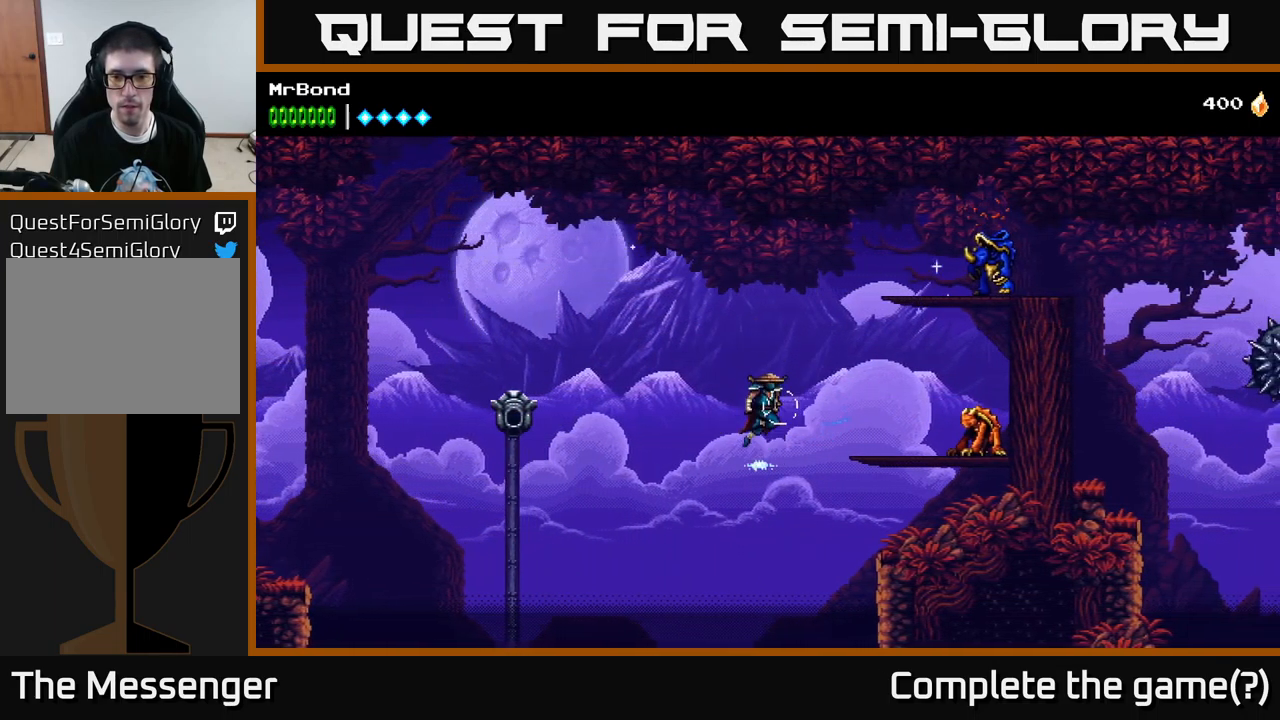
{"buttons": ["DPAD_RIGHT"], "left_stick": "center", "right_stick": "center", "events": [[233, "A", "up"]]}
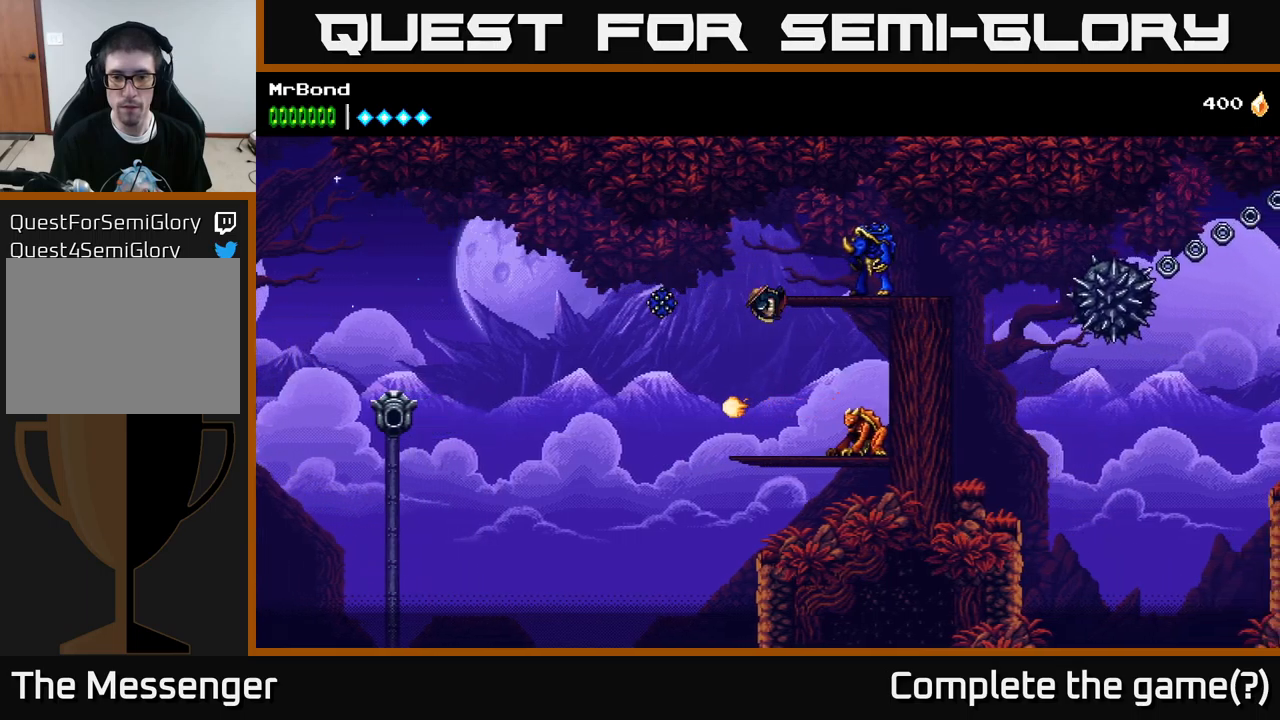
{"buttons": ["A"], "left_stick": "center", "right_stick": "center", "events": [[33, "DPAD_RIGHT", "up"], [33, "X", "down"], [150, "X", "up"], [300, "DPAD_RIGHT", "down"], [300, "X", "down"], [433, "A", "down"], [450, "DPAD_RIGHT", "up"], [450, "X", "up"]]}
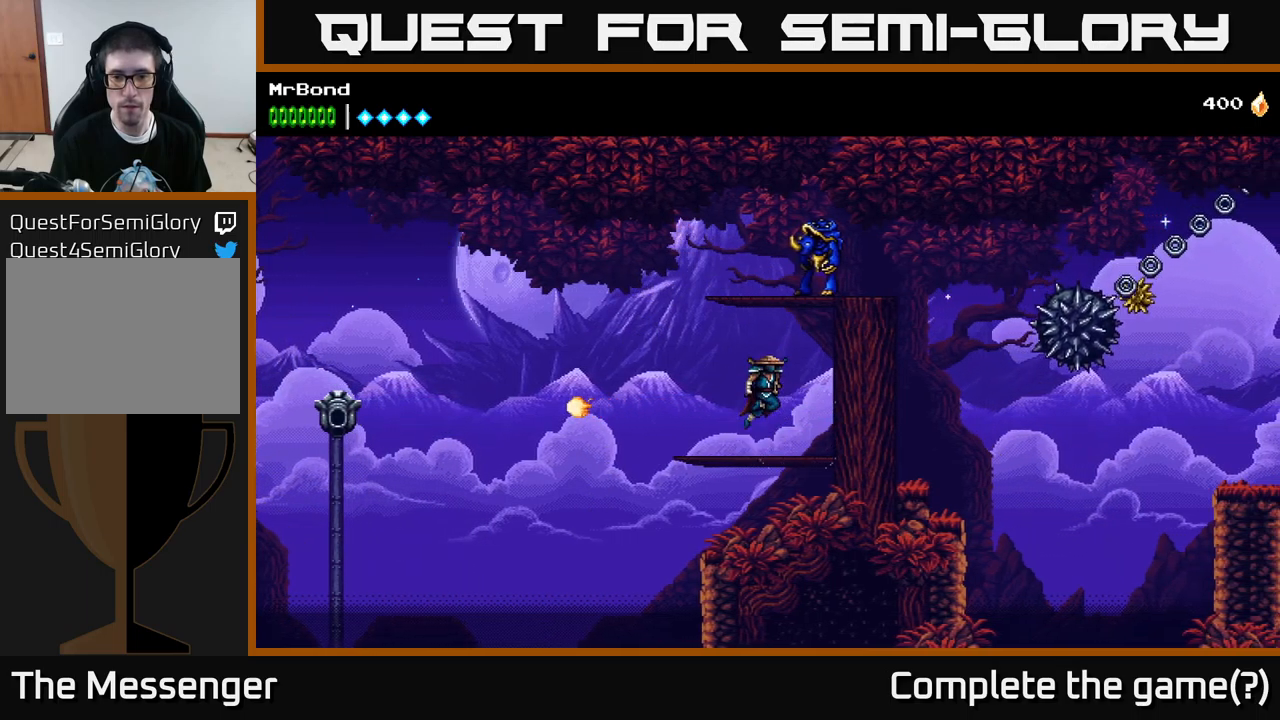
{"buttons": ["A", "DPAD_RIGHT"], "left_stick": "center", "right_stick": "center", "events": [[167, "A", "up"], [200, "A", "down"], [200, "X", "down"], [300, "A", "up"], [383, "X", "up"], [400, "DPAD_RIGHT", "down"], [483, "A", "down"]]}
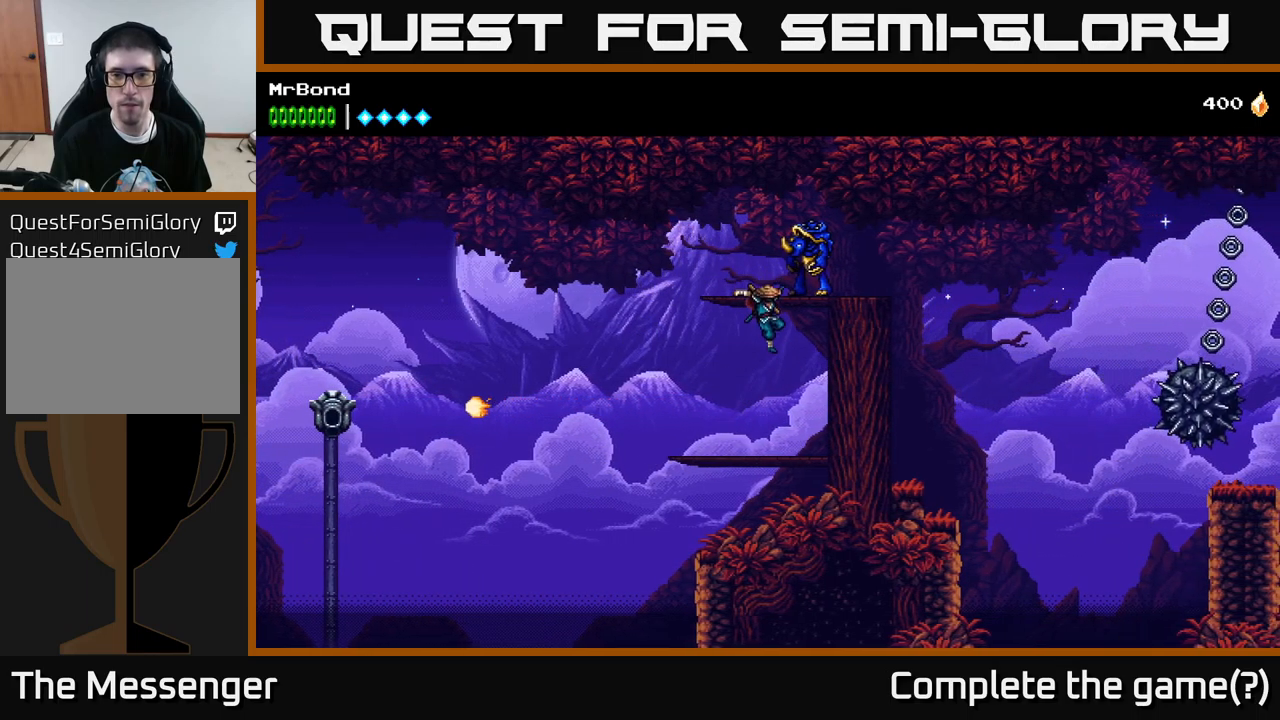
{"buttons": ["DPAD_LEFT"], "left_stick": "center", "right_stick": "center", "events": [[133, "DPAD_RIGHT", "up"], [133, "X", "down"], [183, "A", "up"], [300, "X", "up"], [483, "DPAD_LEFT", "down"]]}
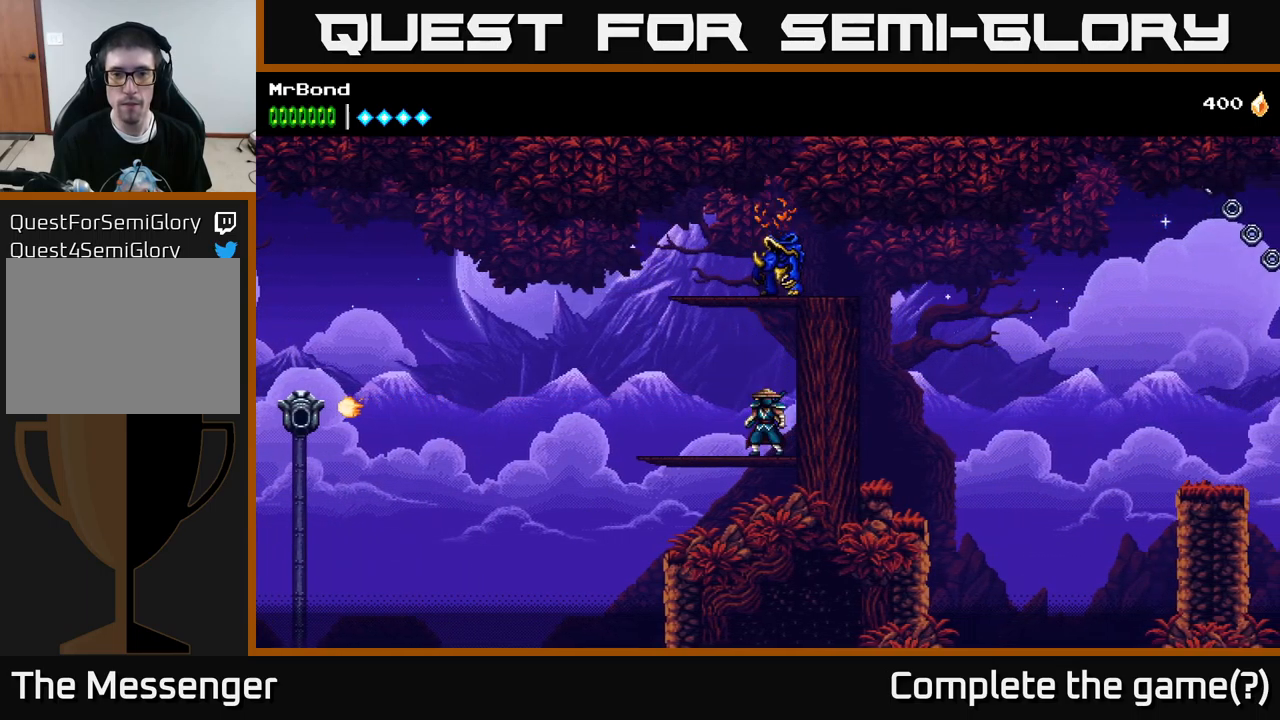
{"buttons": ["A", "DPAD_RIGHT"], "left_stick": "center", "right_stick": "center", "events": [[100, "A", "down"], [233, "DPAD_LEFT", "up"], [283, "DPAD_RIGHT", "down"], [333, "X", "down"], [500, "X", "up"]]}
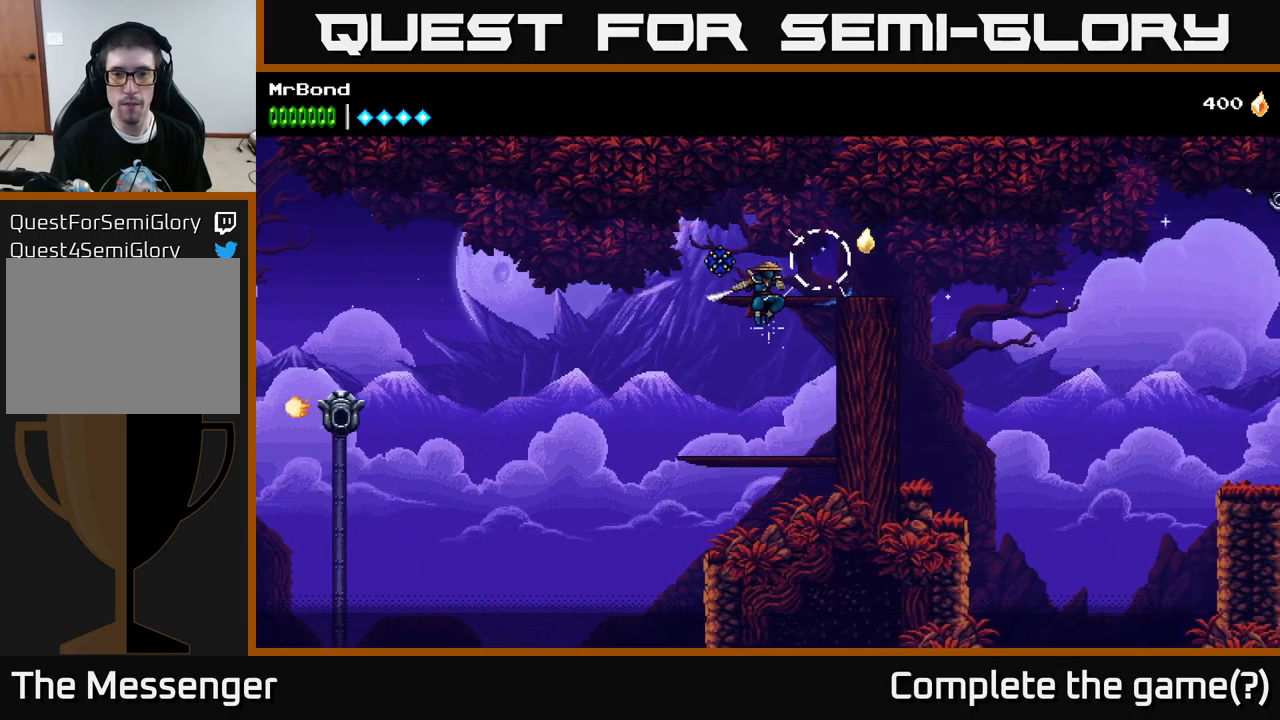
{"buttons": [], "left_stick": "center", "right_stick": "center", "events": [[17, "A", "up"], [83, "A", "down"], [217, "A", "up"], [400, "DPAD_RIGHT", "up"]]}
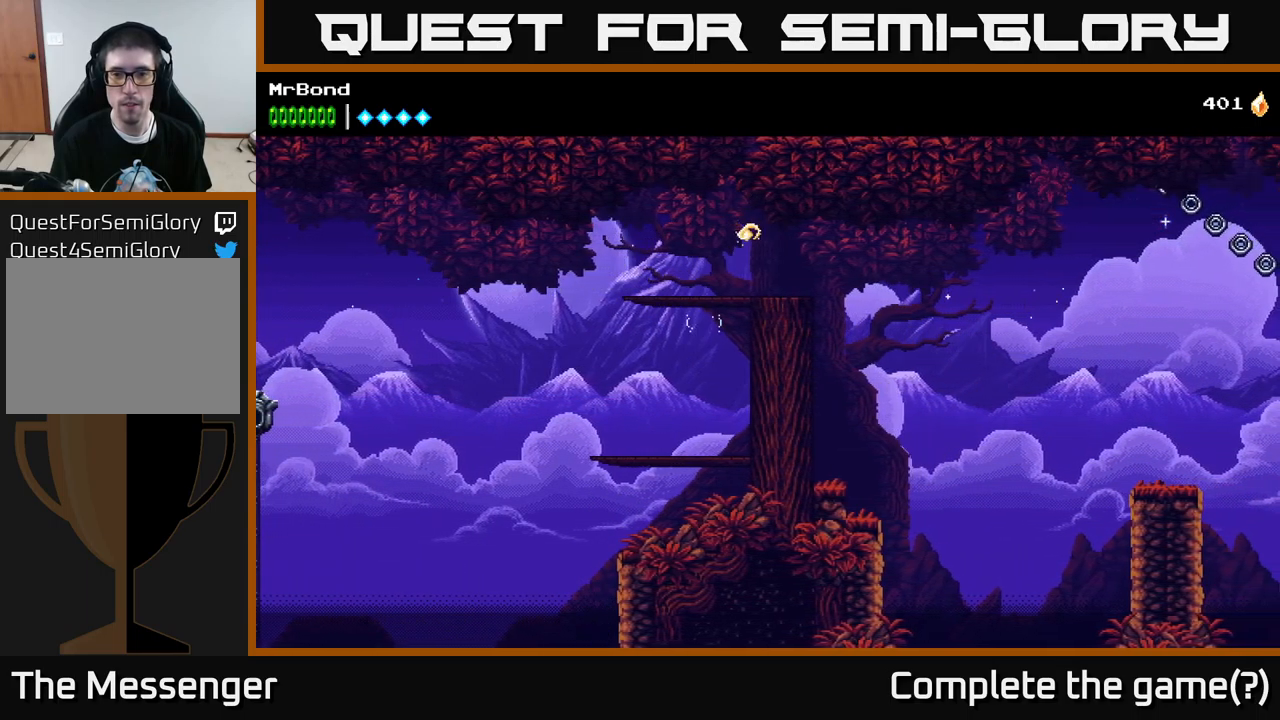
{"buttons": ["A", "DPAD_RIGHT"], "left_stick": "center", "right_stick": "center", "events": [[133, "DPAD_RIGHT", "down"], [400, "A", "down"]]}
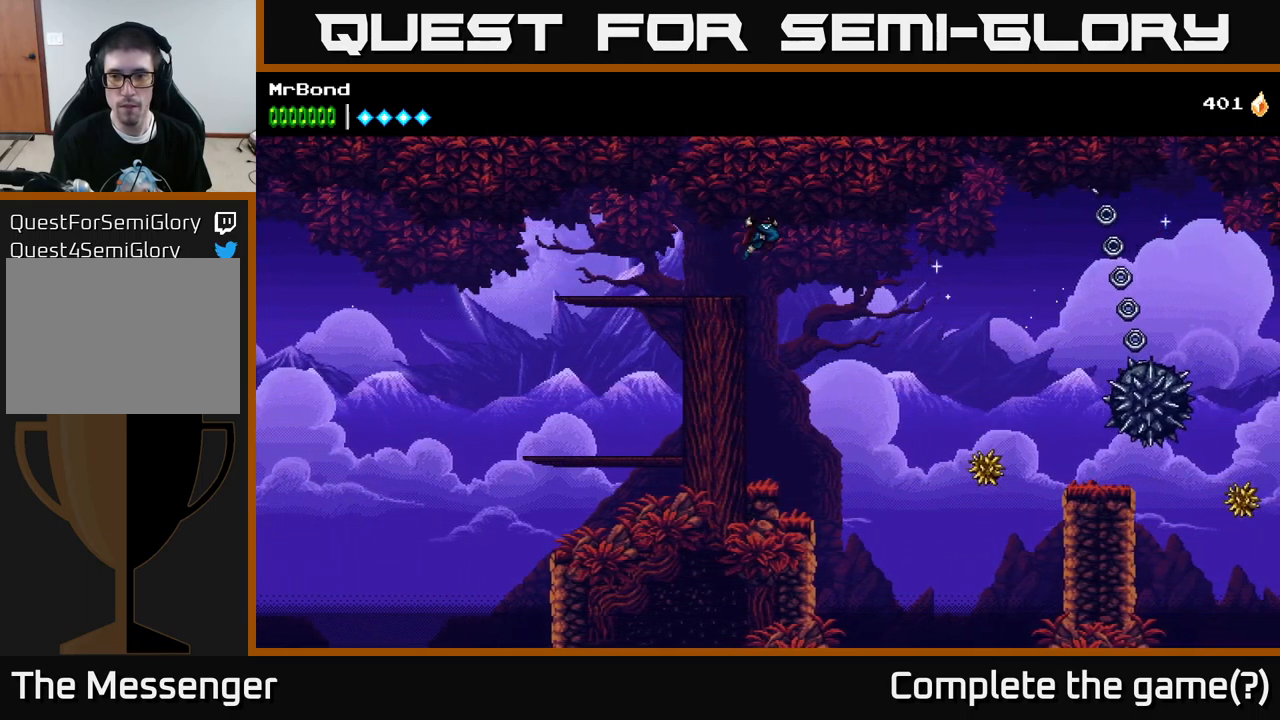
{"buttons": ["A", "DPAD_RIGHT"], "left_stick": "center", "right_stick": "center", "events": [[250, "A", "up"], [367, "A", "down"]]}
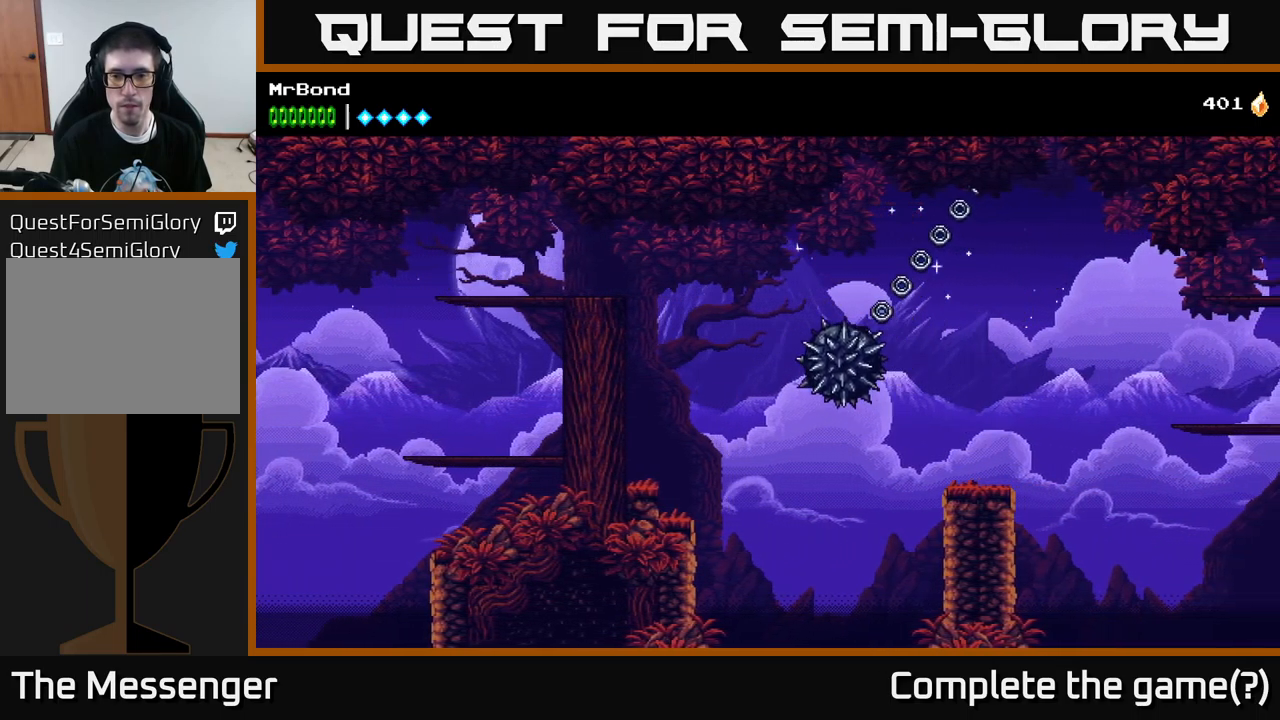
{"buttons": ["DPAD_RIGHT"], "left_stick": "center", "right_stick": "center", "events": [[250, "A", "up"]]}
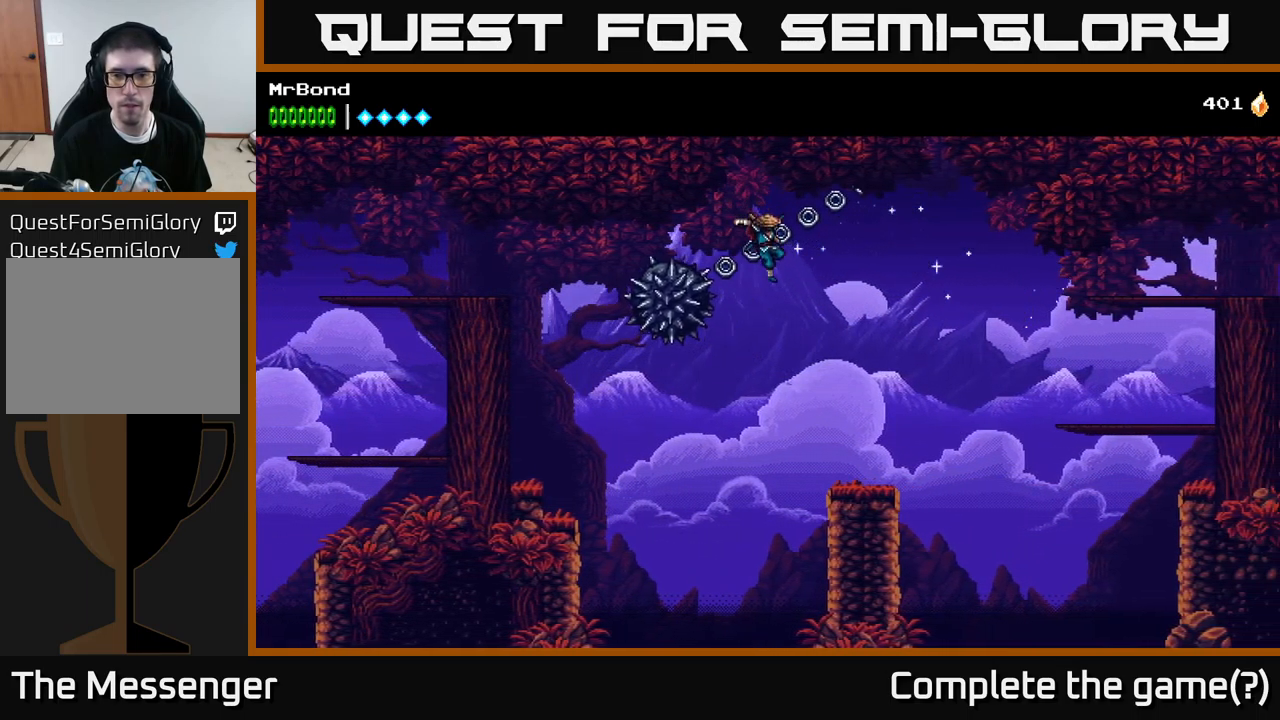
{"buttons": ["A", "DPAD_RIGHT"], "left_stick": "center", "right_stick": "center", "events": [[500, "A", "down"]]}
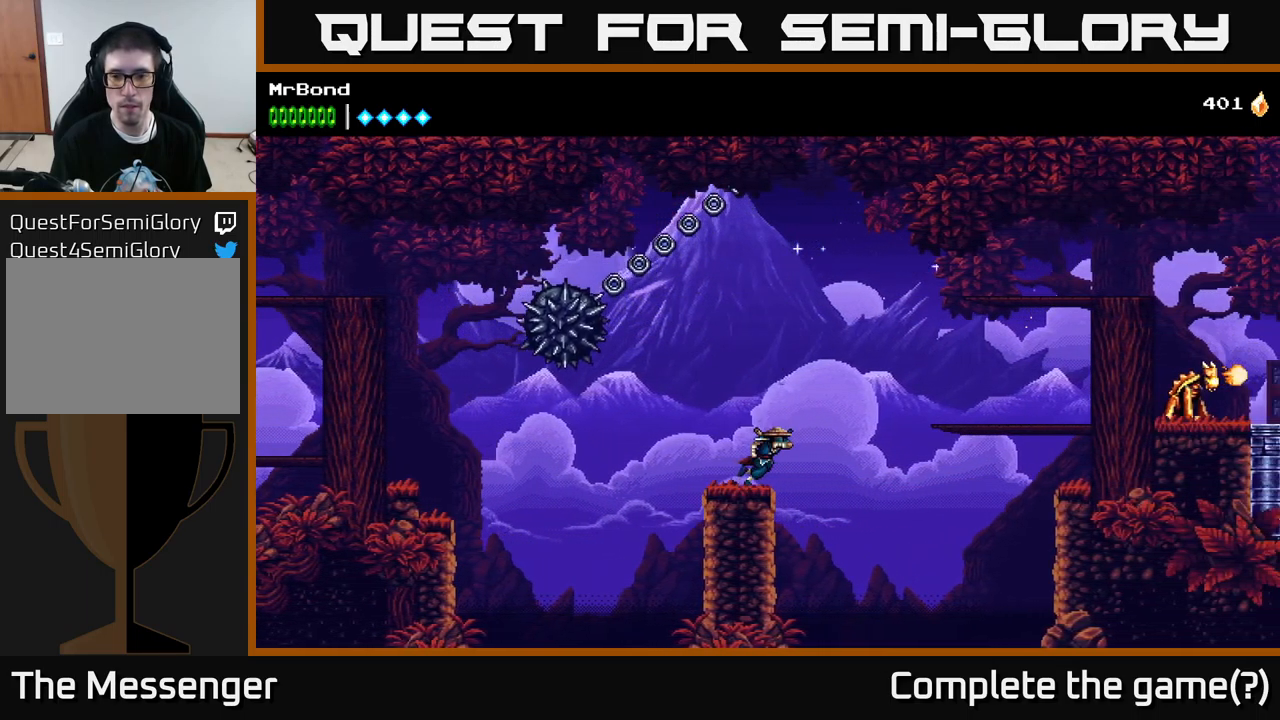
{"buttons": ["DPAD_RIGHT"], "left_stick": "center", "right_stick": "center", "events": [[450, "A", "up"]]}
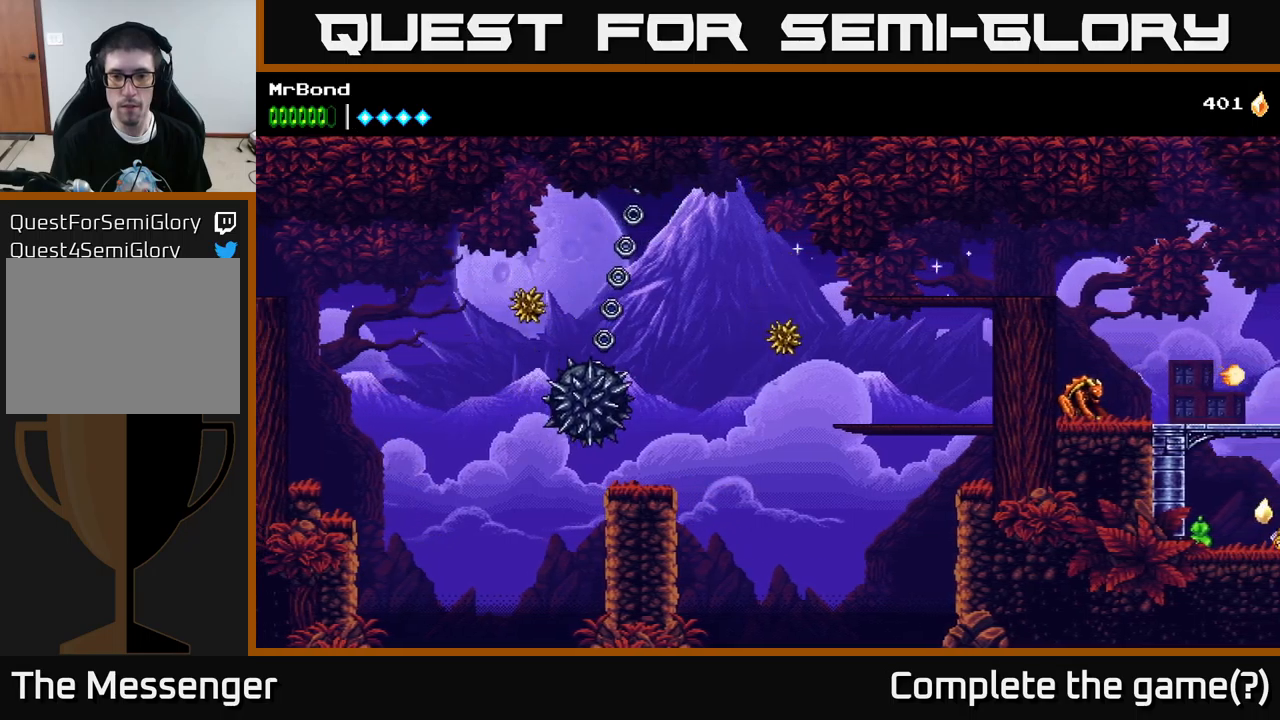
{"buttons": ["DPAD_LEFT"], "left_stick": "center", "right_stick": "center", "events": [[367, "DPAD_RIGHT", "up"], [484, "DPAD_LEFT", "down"]]}
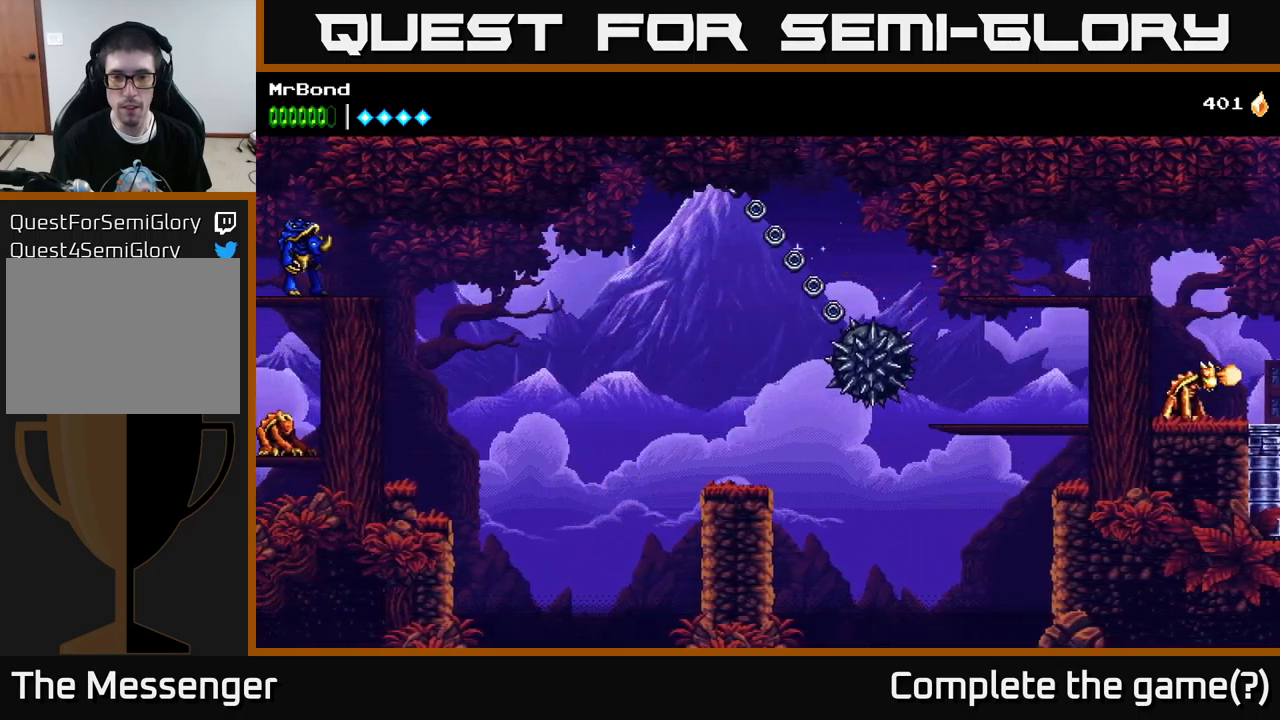
{"buttons": ["A", "DPAD_RIGHT"], "left_stick": "center", "right_stick": "center", "events": [[150, "DPAD_LEFT", "up"], [200, "DPAD_RIGHT", "down"], [434, "A", "down"]]}
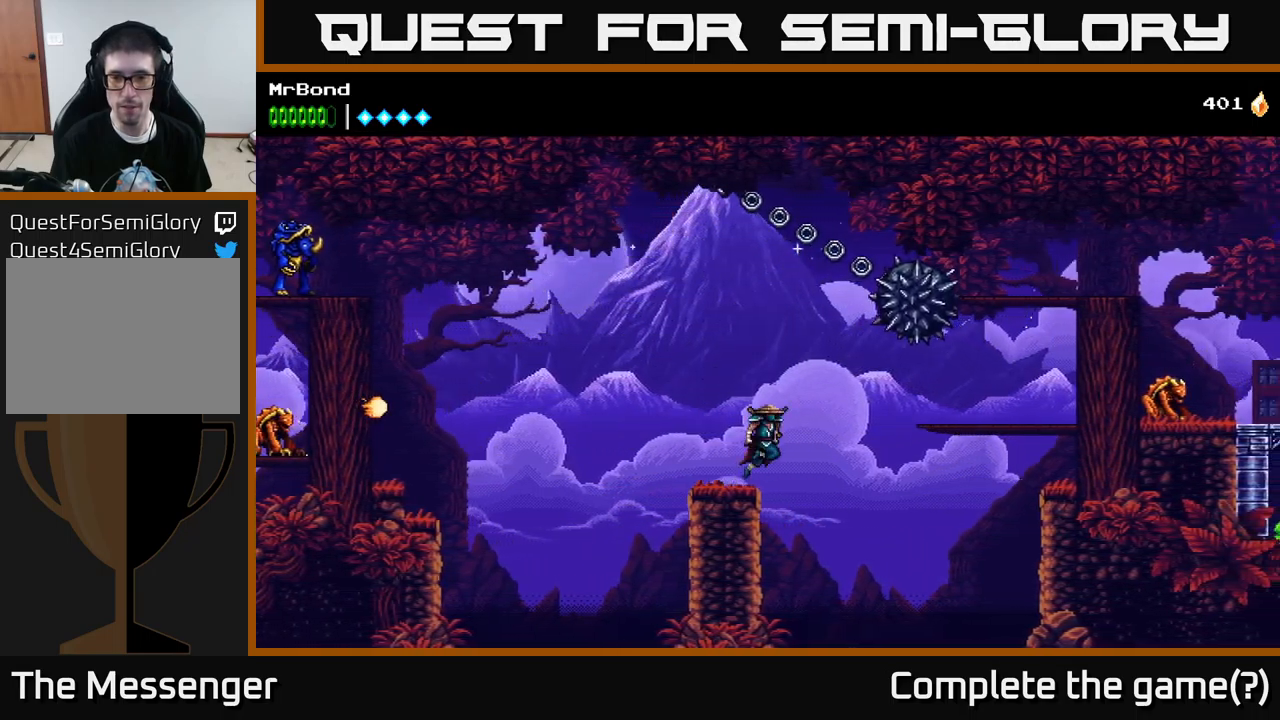
{"buttons": ["DPAD_RIGHT"], "left_stick": "center", "right_stick": "center", "events": [[234, "A", "up"]]}
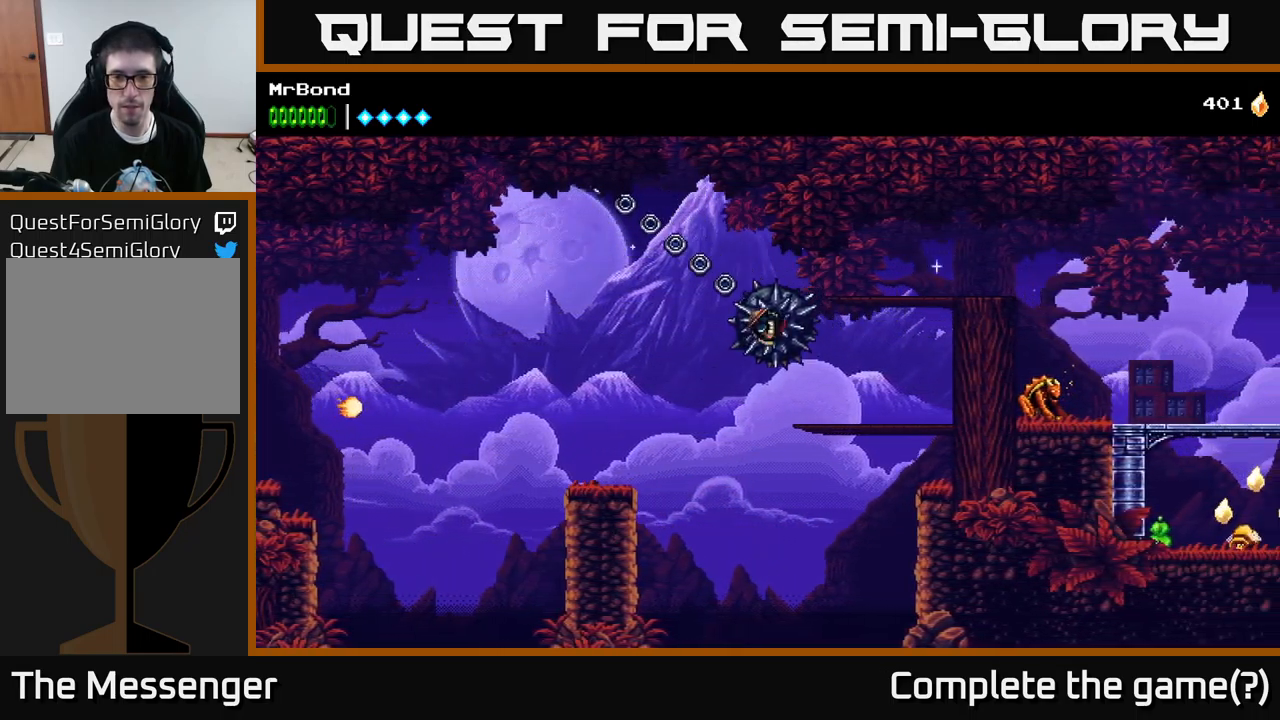
{"buttons": ["DPAD_RIGHT"], "left_stick": "center", "right_stick": "center", "events": [[417, "DPAD_RIGHT", "up"], [450, "DPAD_RIGHT", "down"]]}
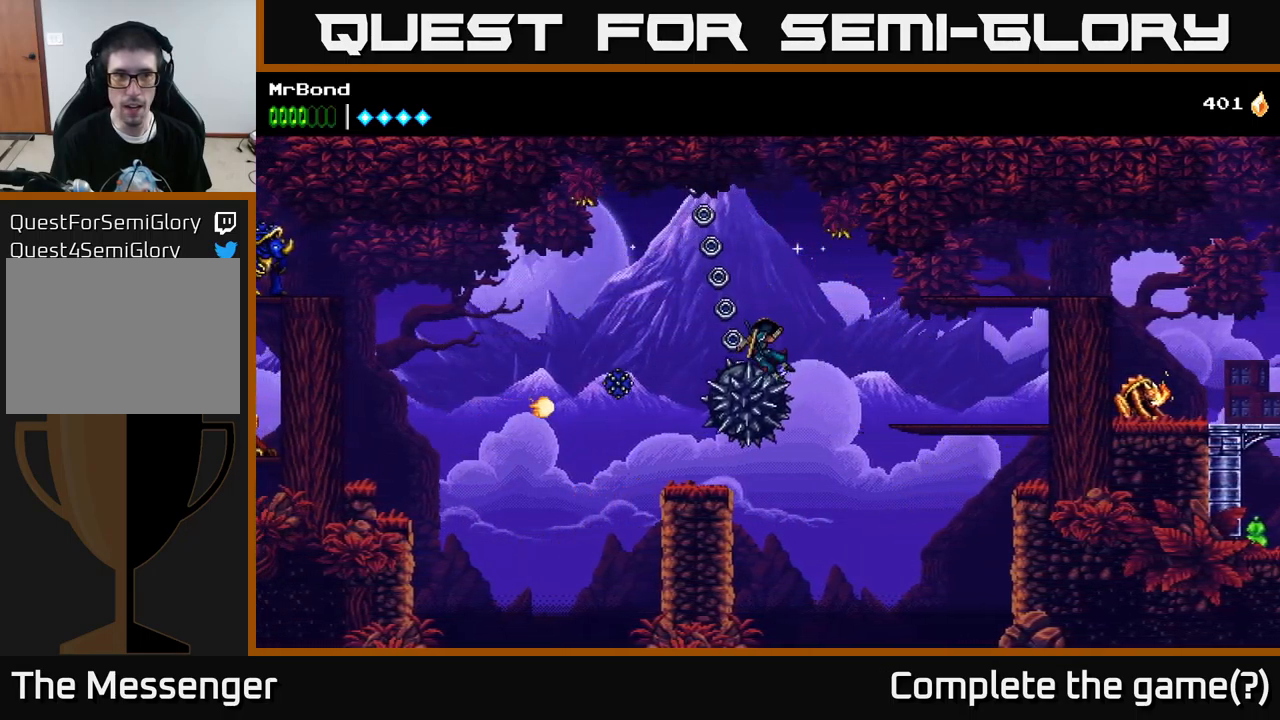
{"buttons": [], "left_stick": "center", "right_stick": "center", "events": [[50, "A", "down"], [84, "DPAD_RIGHT", "up"], [117, "DPAD_LEFT", "down"], [300, "A", "up"], [467, "DPAD_LEFT", "up"]]}
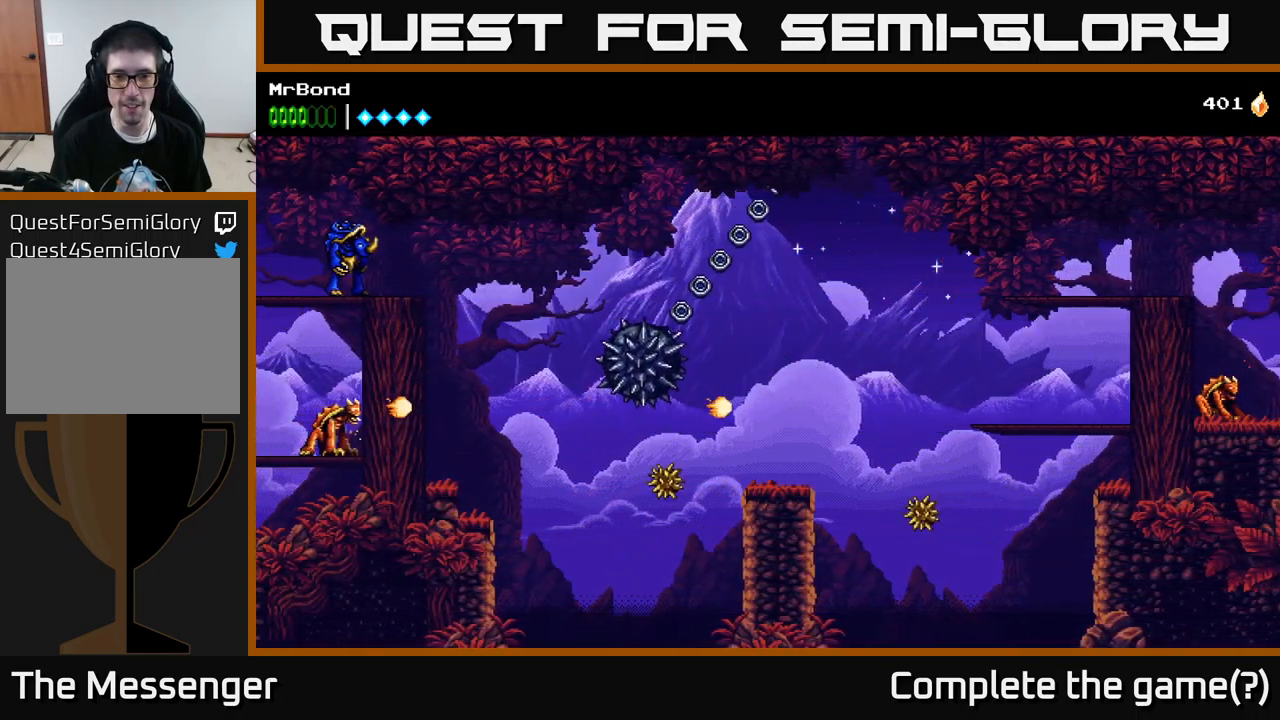
{"buttons": ["A", "DPAD_RIGHT"], "left_stick": "center", "right_stick": "center", "events": [[317, "DPAD_RIGHT", "down"], [384, "A", "down"]]}
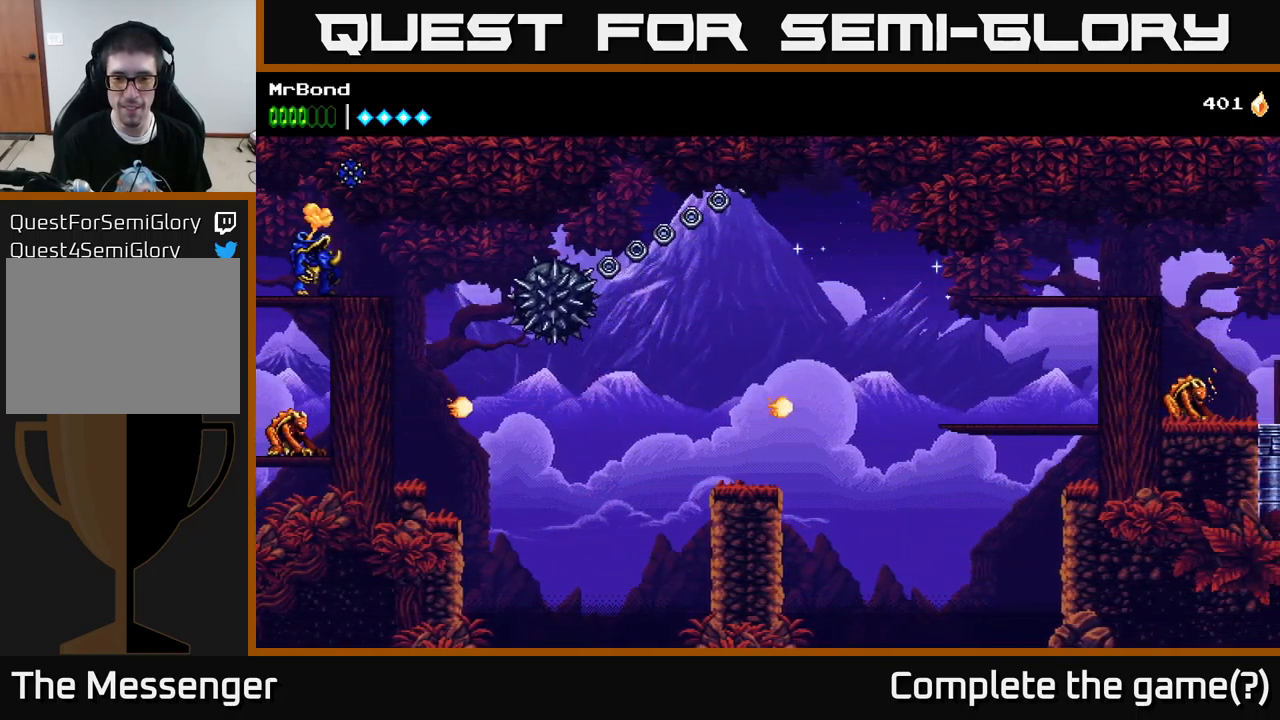
{"buttons": ["DPAD_RIGHT"], "left_stick": "center", "right_stick": "center", "events": [[367, "A", "up"]]}
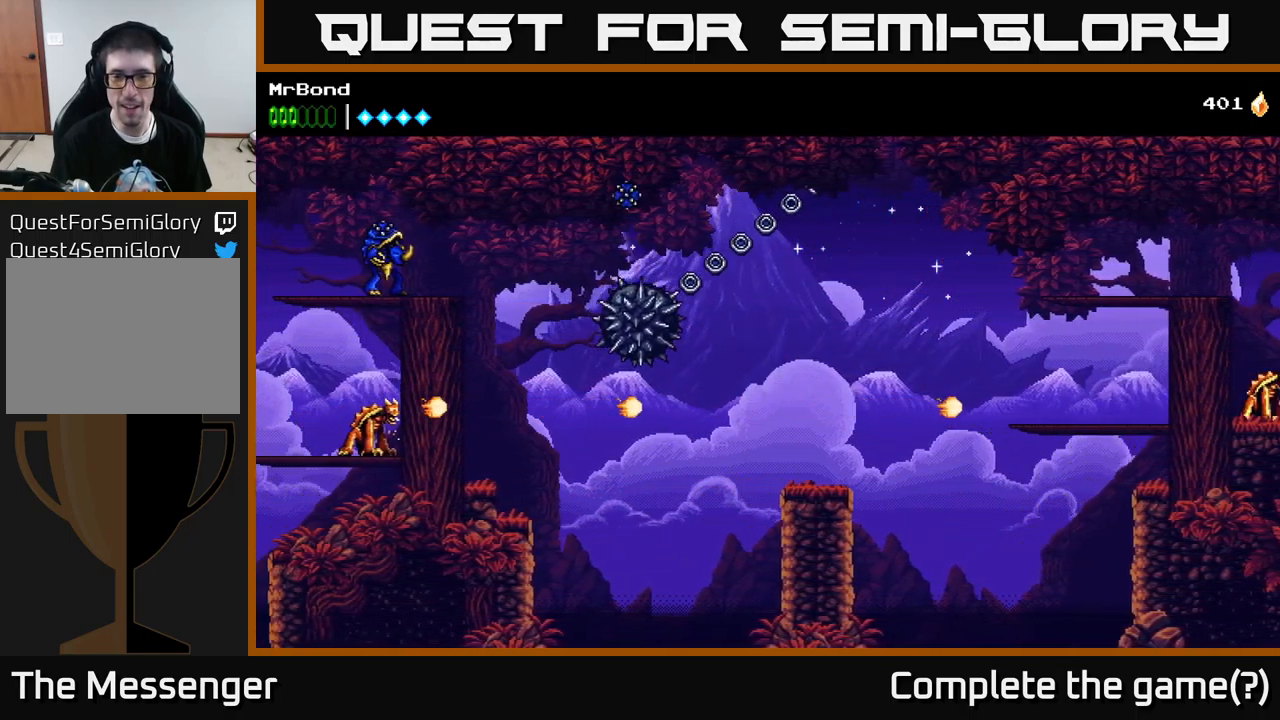
{"buttons": ["A", "DPAD_RIGHT"], "left_stick": "center", "right_stick": "center", "events": [[484, "A", "down"]]}
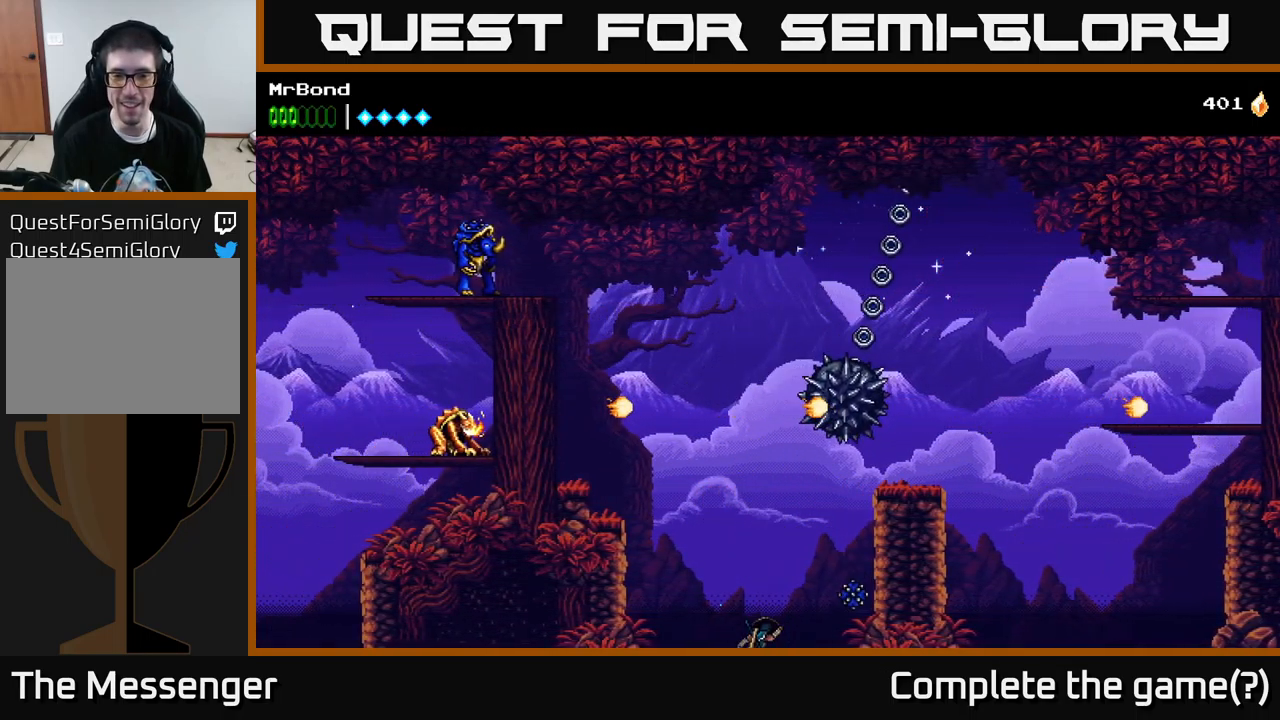
{"buttons": [], "left_stick": "center", "right_stick": "center", "events": [[384, "DPAD_RIGHT", "up"], [400, "A", "up"]]}